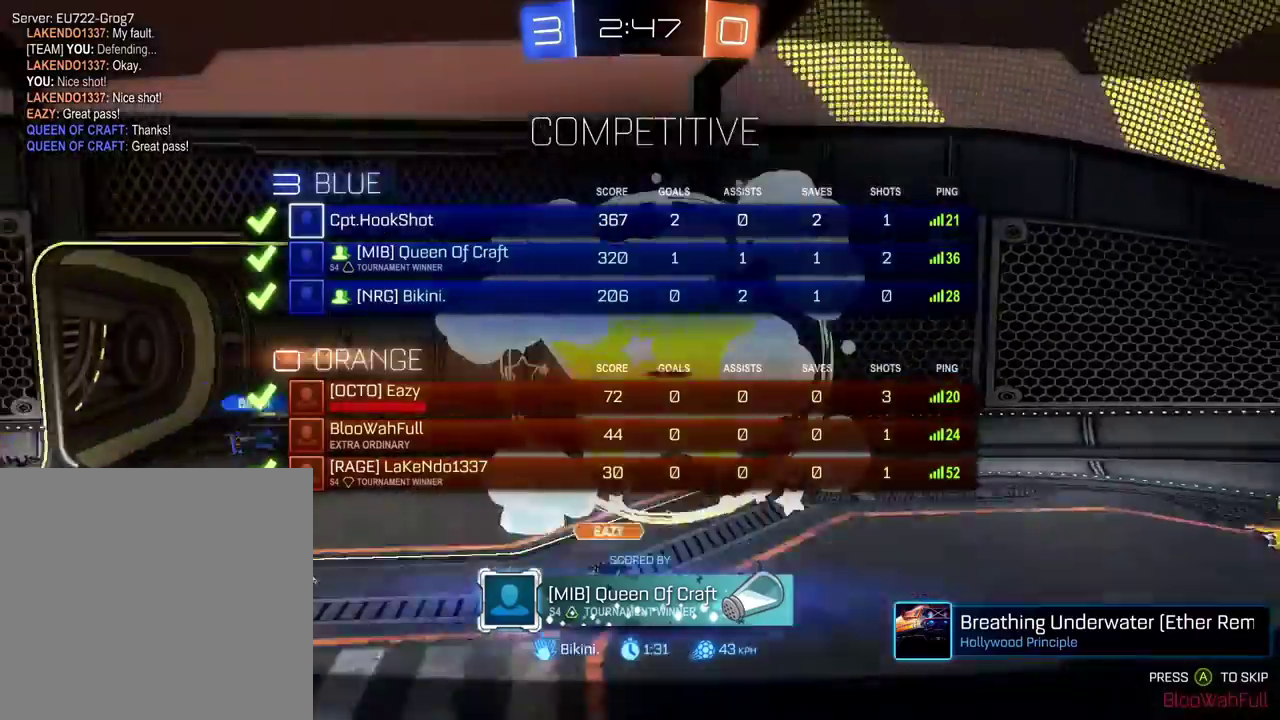
Gameplay with a controller (Xbox layout); each line is a JSON object with the inputs held at the frame after it. "events" lists button and stick changes between this image and that frame as [ms after this image, input, new state], when the widget could be followed in between. Not read: R2.
{"buttons": ["SELECT"], "left_stick": "center", "right_stick": "center"}
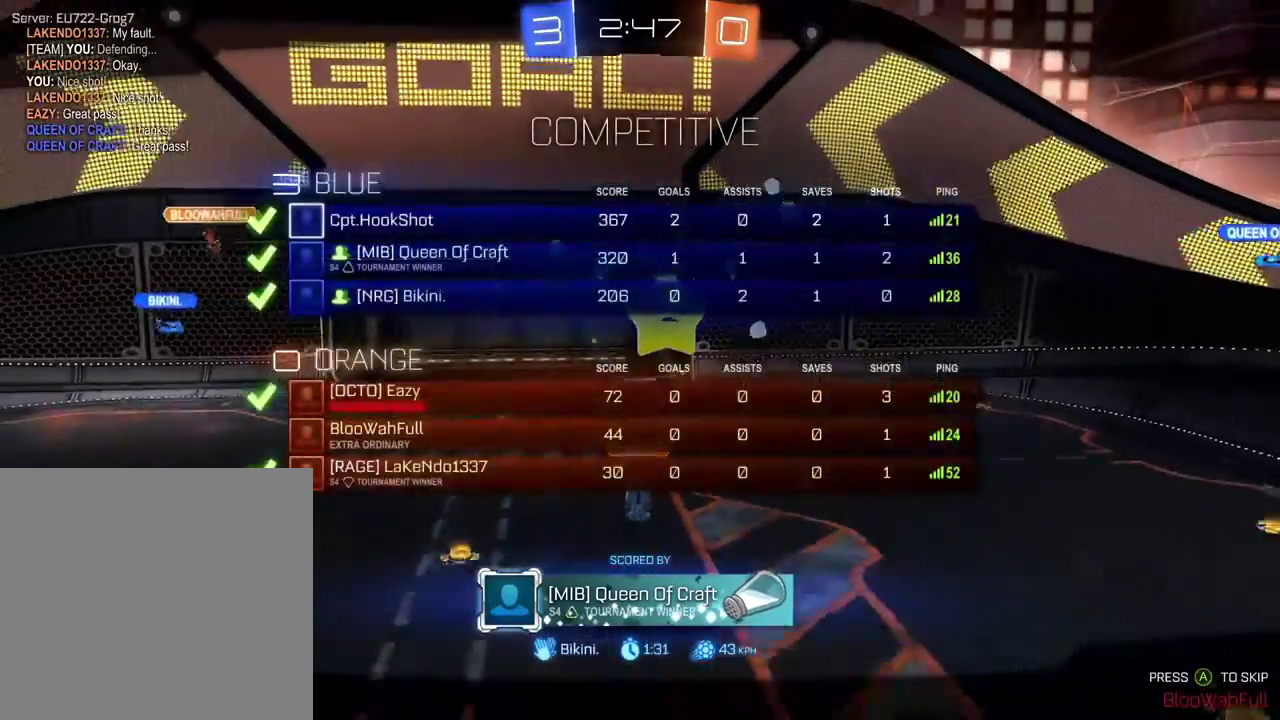
{"buttons": ["X"], "left_stick": "center", "right_stick": "center", "events": [[133, "SELECT", "up"], [434, "X", "down"]]}
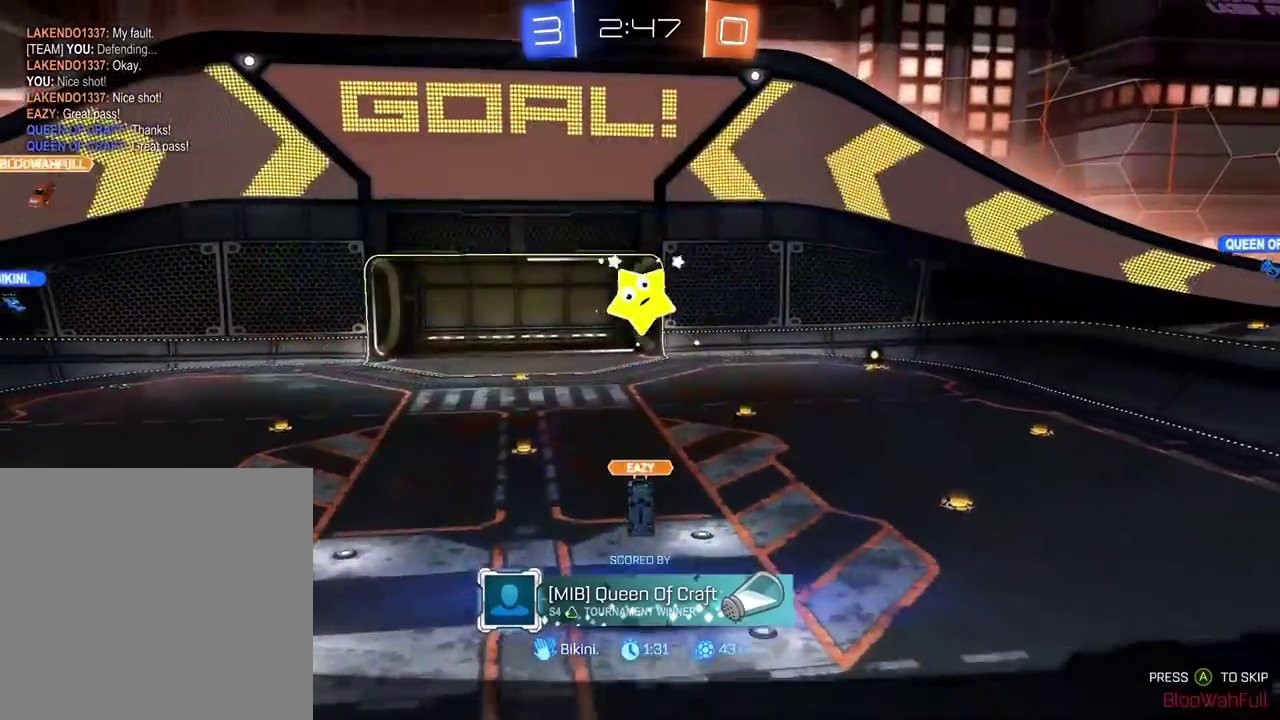
{"buttons": [], "left_stick": "center", "right_stick": "center", "events": [[34, "X", "up"], [51, "SELECT", "down"], [217, "SELECT", "up"]]}
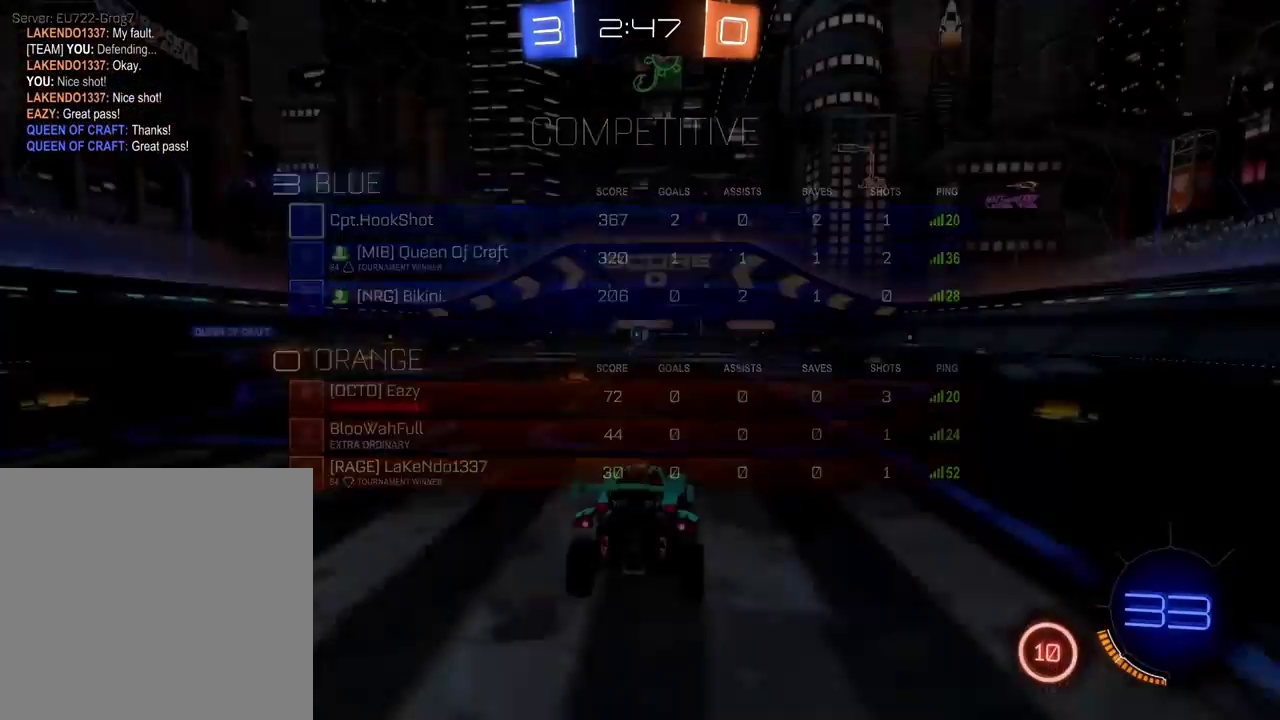
{"buttons": ["SELECT"], "left_stick": "center", "right_stick": "center", "events": [[300, "SELECT", "down"], [350, "X", "down"], [450, "X", "up"]]}
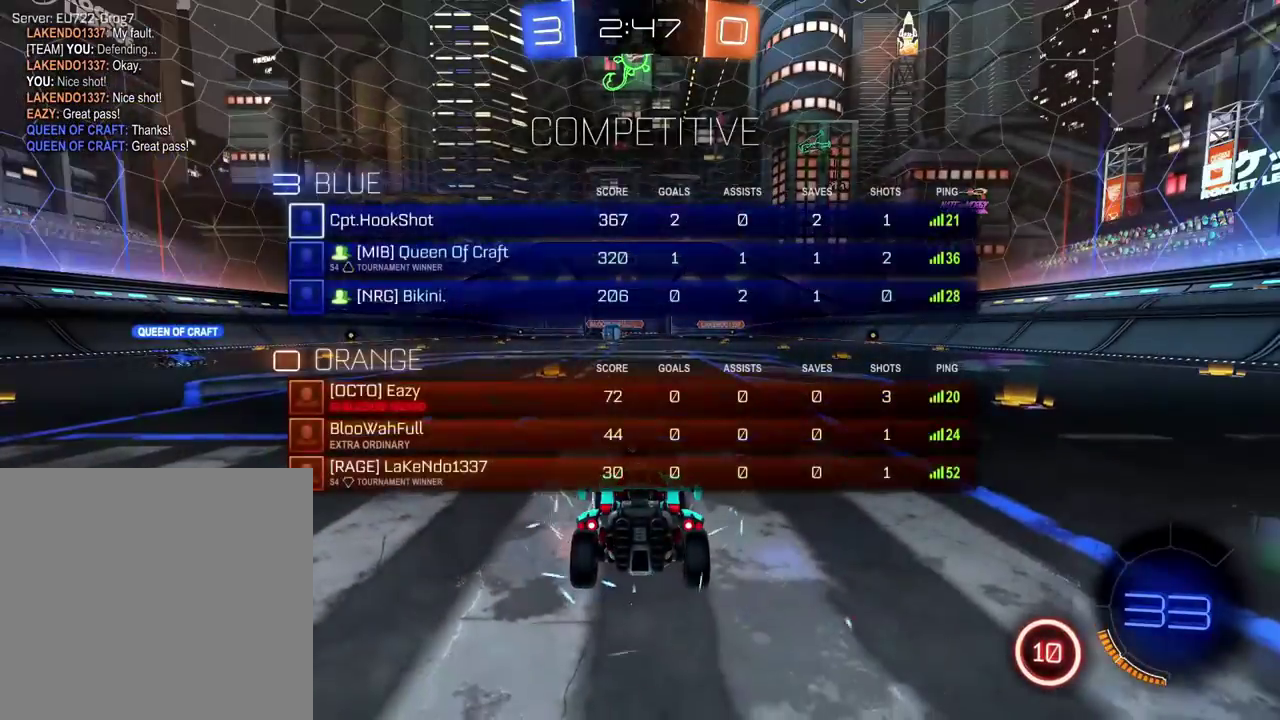
{"buttons": [], "left_stick": "center", "right_stick": "right", "events": [[67, "SELECT", "up"], [334, "right_stick", "right"]]}
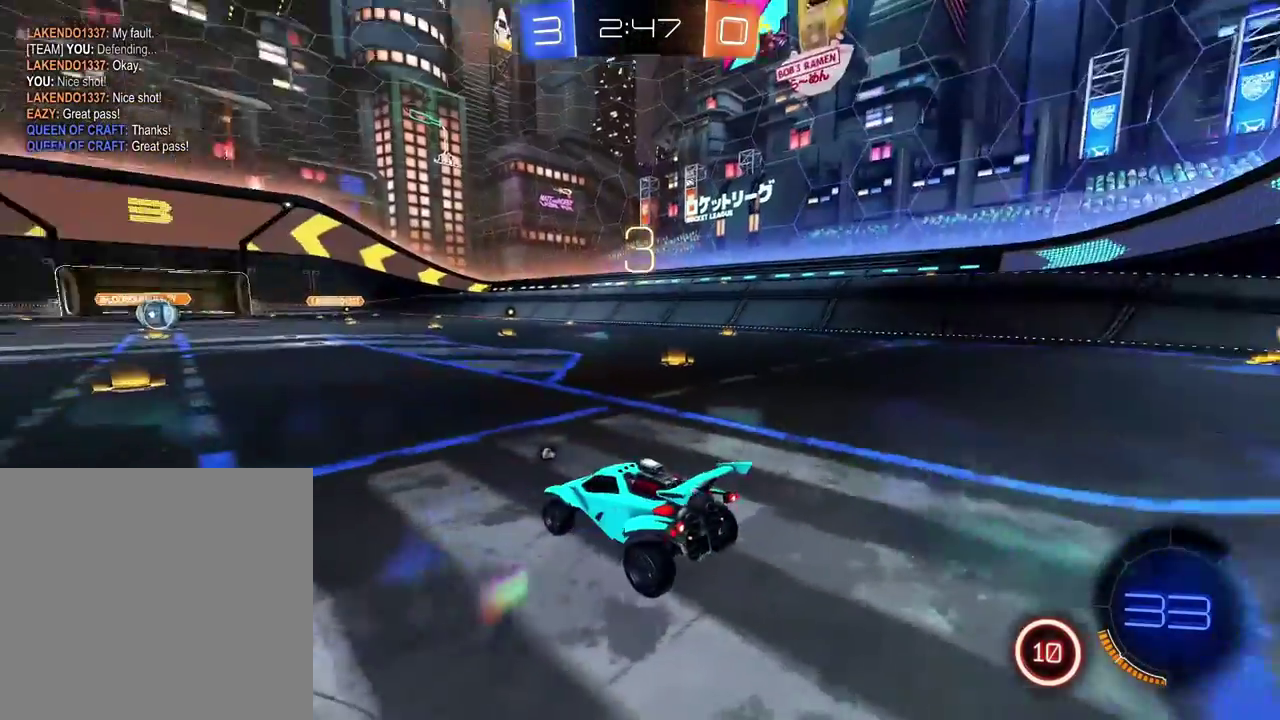
{"buttons": [], "left_stick": "center", "right_stick": "center", "events": [[400, "right_stick", "center"]]}
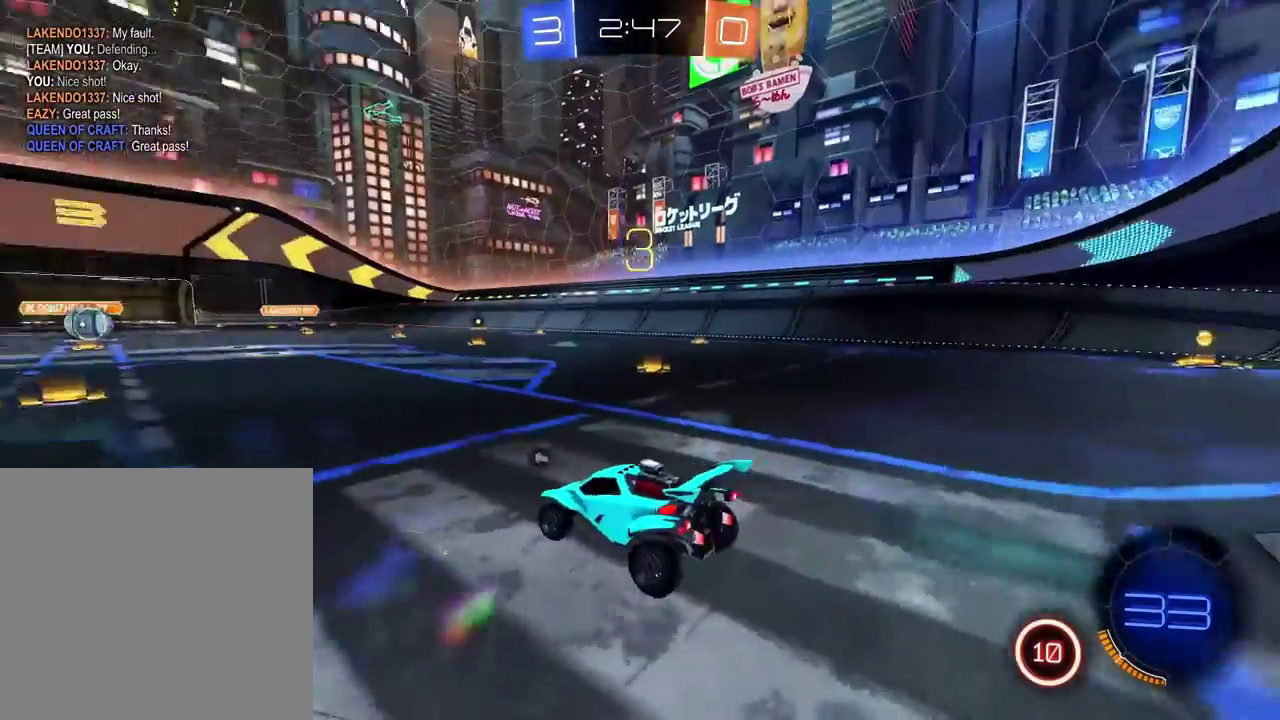
{"buttons": ["R3"], "left_stick": "center", "right_stick": "center"}
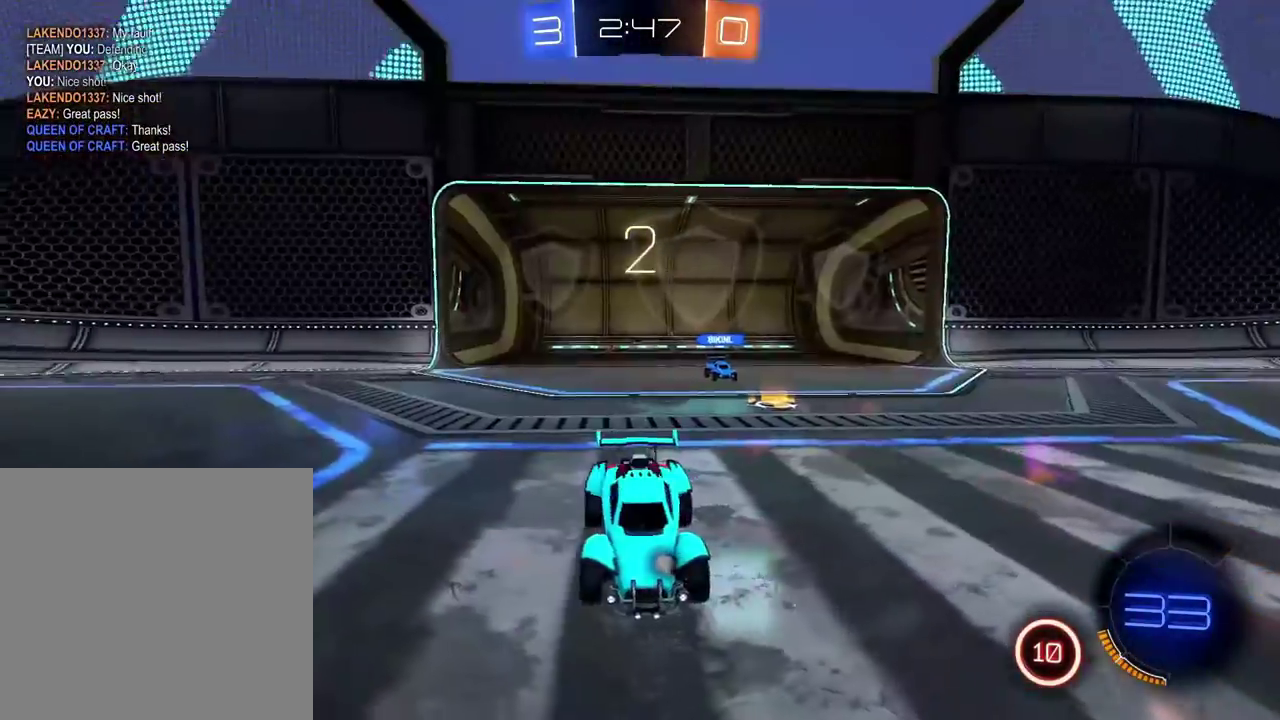
{"buttons": ["X", "L2"], "left_stick": "center", "right_stick": "center"}
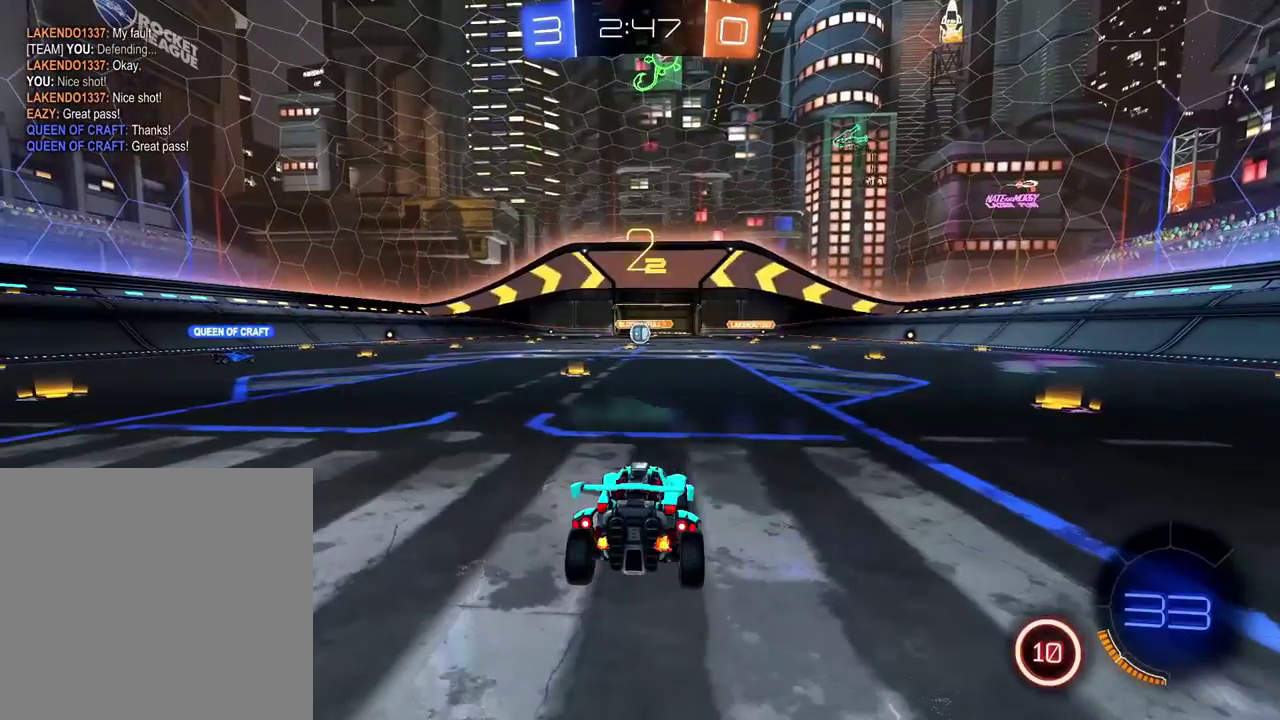
{"buttons": ["L2"], "left_stick": "right", "right_stick": "center", "events": [[17, "X", "up"], [151, "SELECT", "down"], [267, "SELECT", "up"], [418, "left_stick", "right"]]}
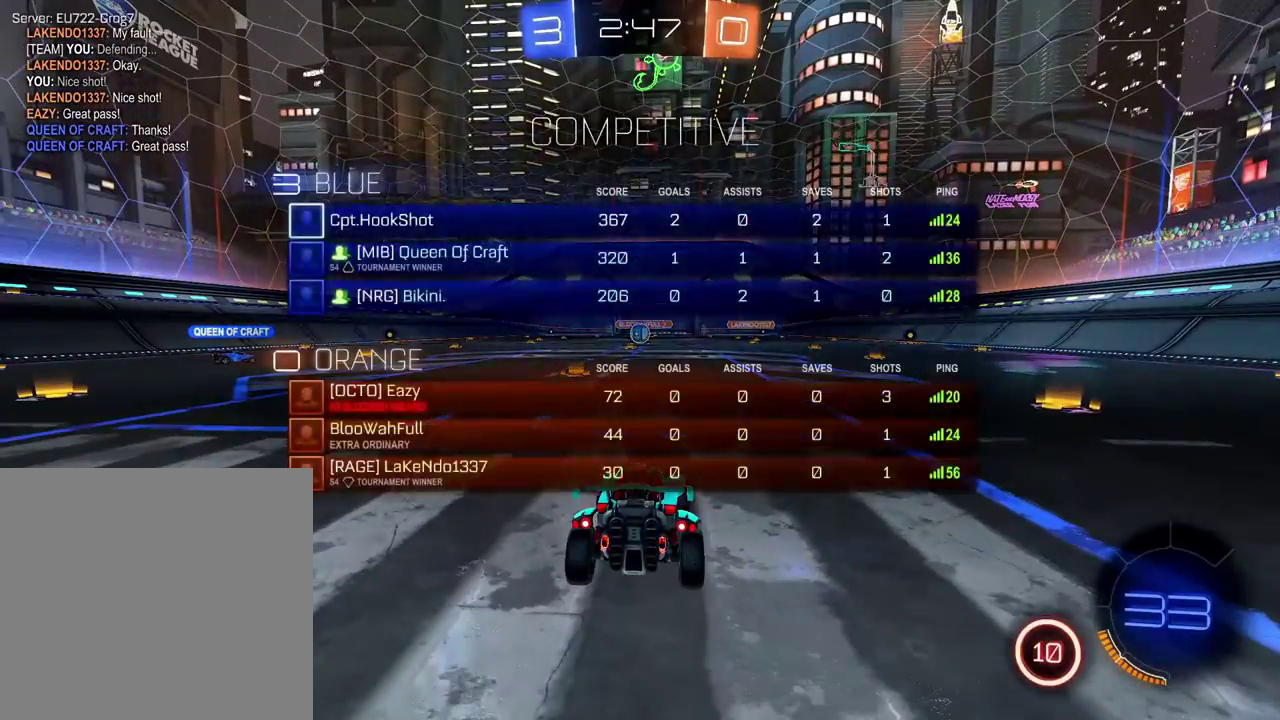
{"buttons": ["L2"], "left_stick": "down-right", "right_stick": "center", "events": [[17, "left_stick", "down-right"]]}
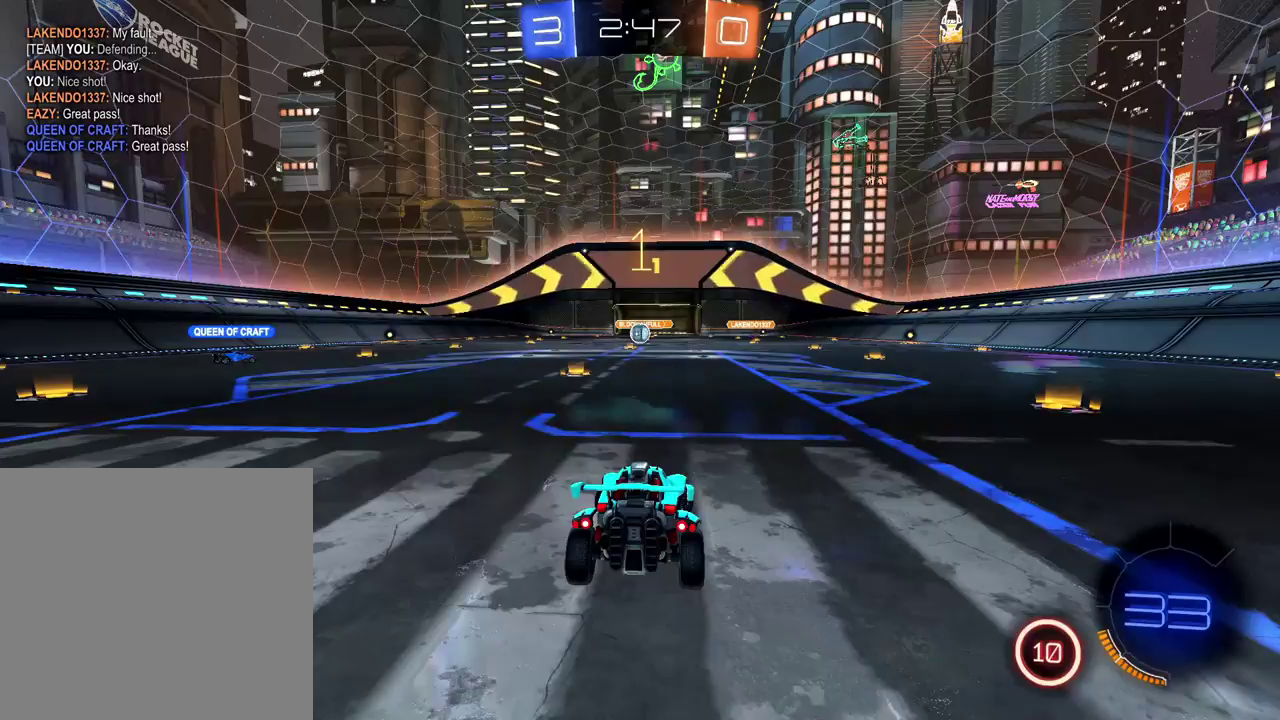
{"buttons": ["L2"], "left_stick": "down-right", "right_stick": "center", "events": []}
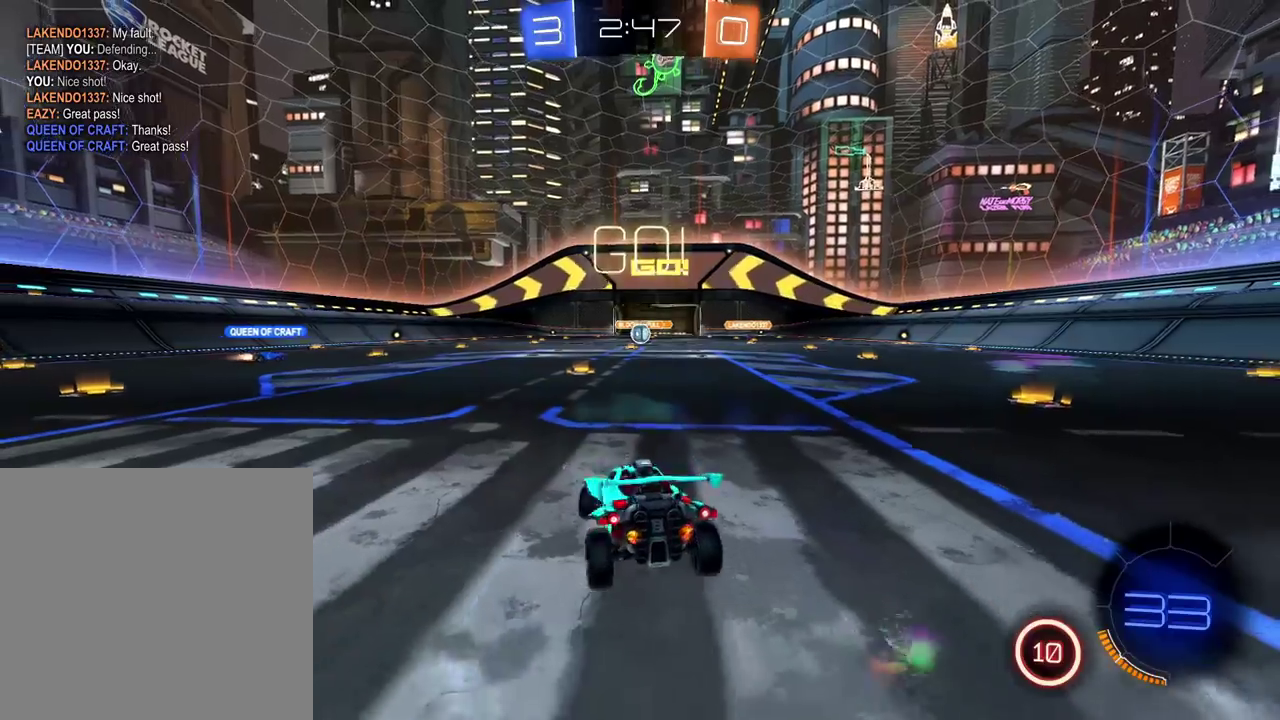
{"buttons": ["L2"], "left_stick": "down-right", "right_stick": "center", "events": []}
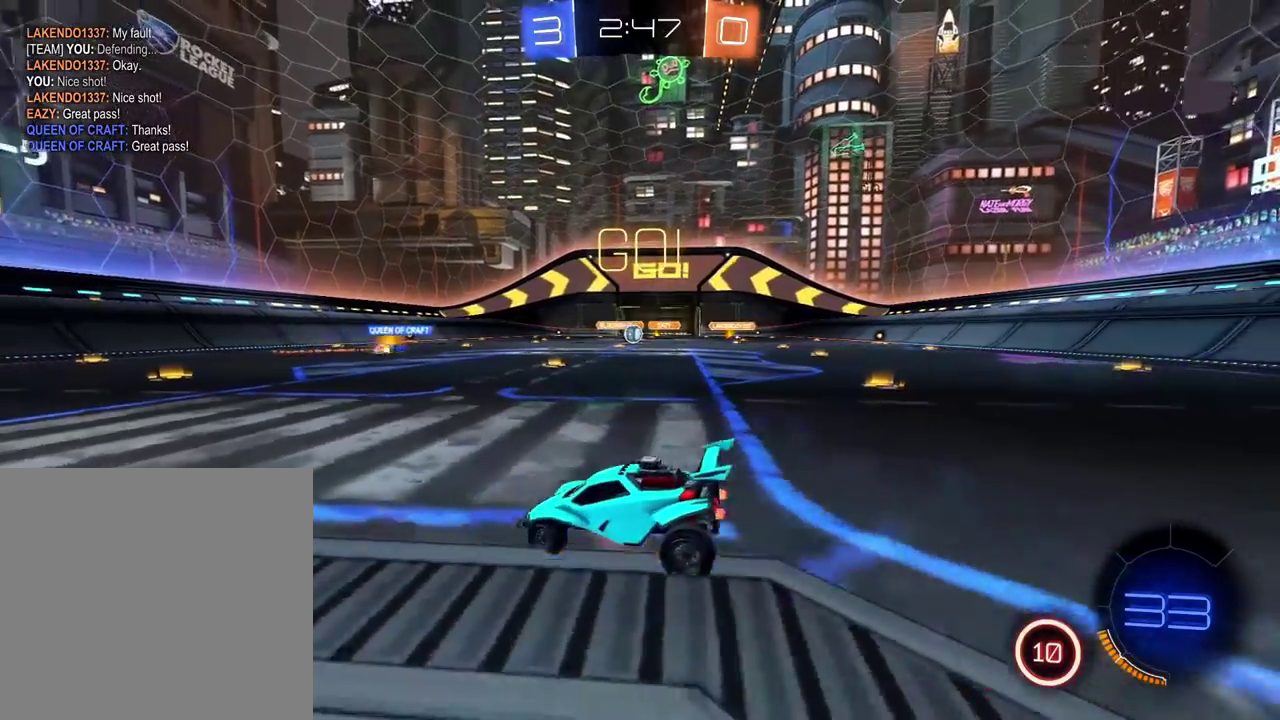
{"buttons": ["Y", "L2"], "left_stick": "left", "right_stick": "center"}
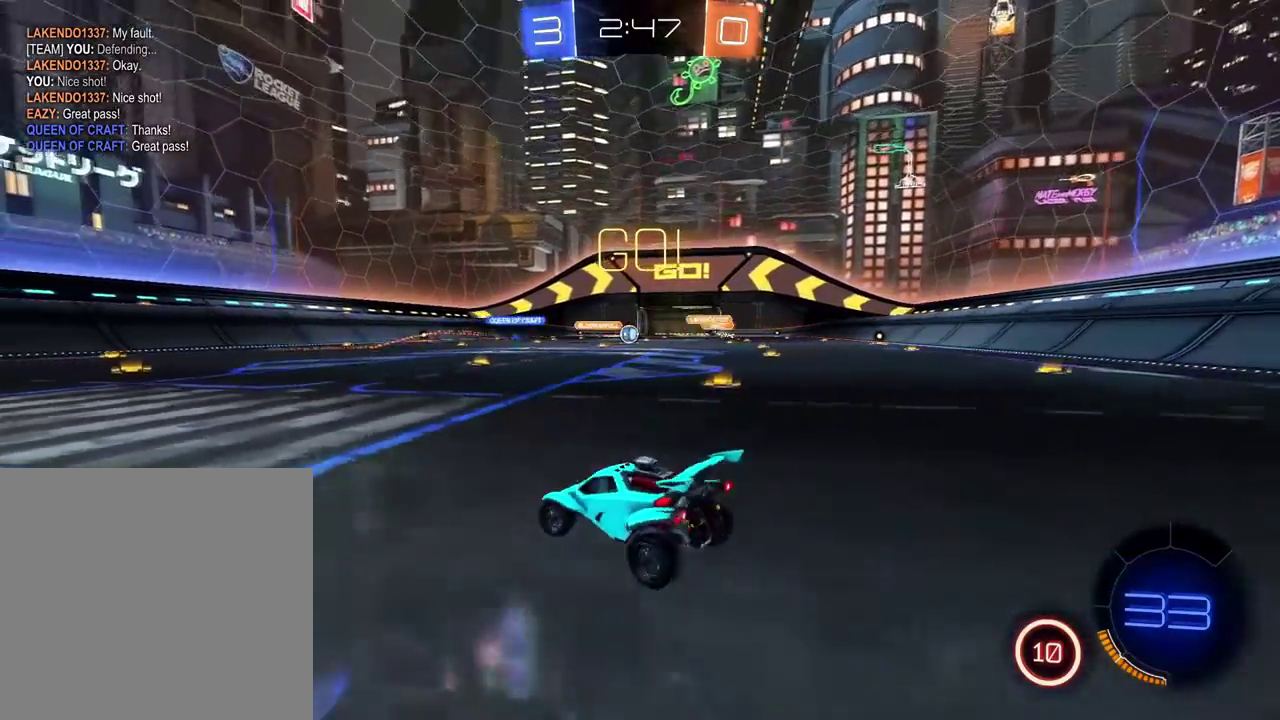
{"buttons": ["Y"], "left_stick": "left", "right_stick": "center", "events": [[500, "L2", "up"]]}
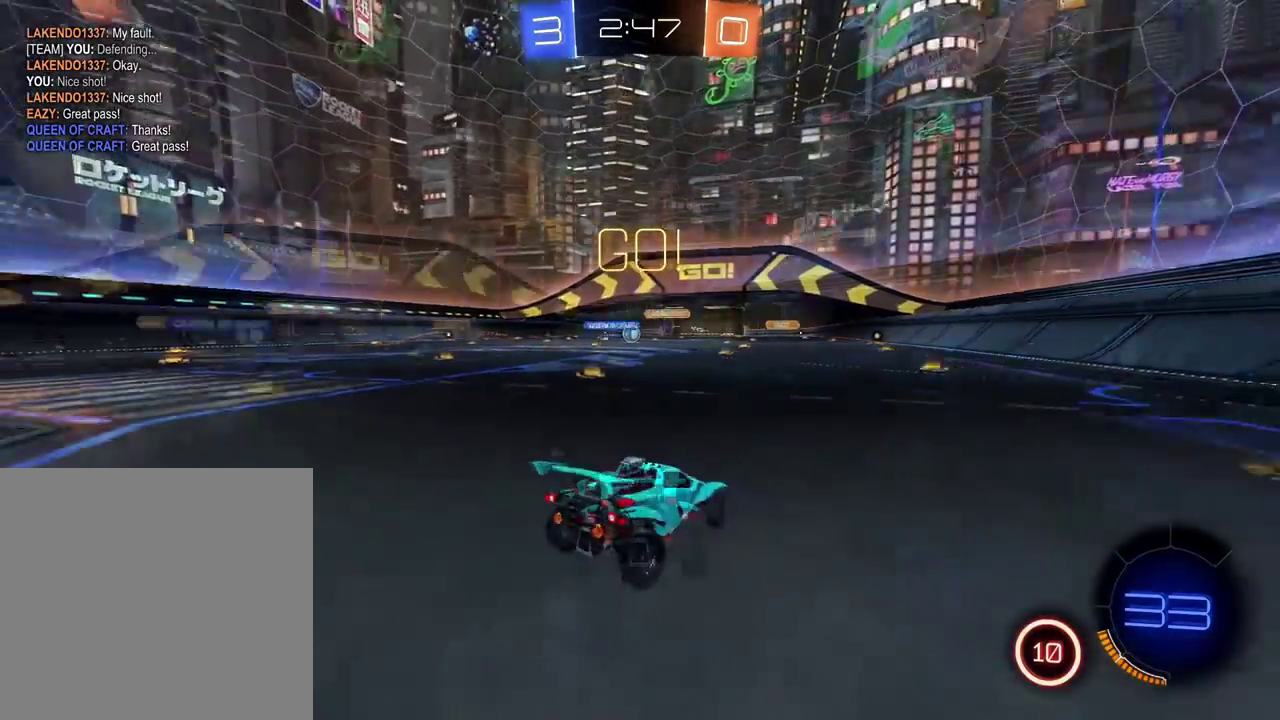
{"buttons": [], "left_stick": "right", "right_stick": "center", "events": [[17, "X", "down"], [17, "Y", "up"], [51, "left_stick", "center"], [151, "X", "up"], [351, "left_stick", "right"], [418, "X", "down"], [468, "X", "up"]]}
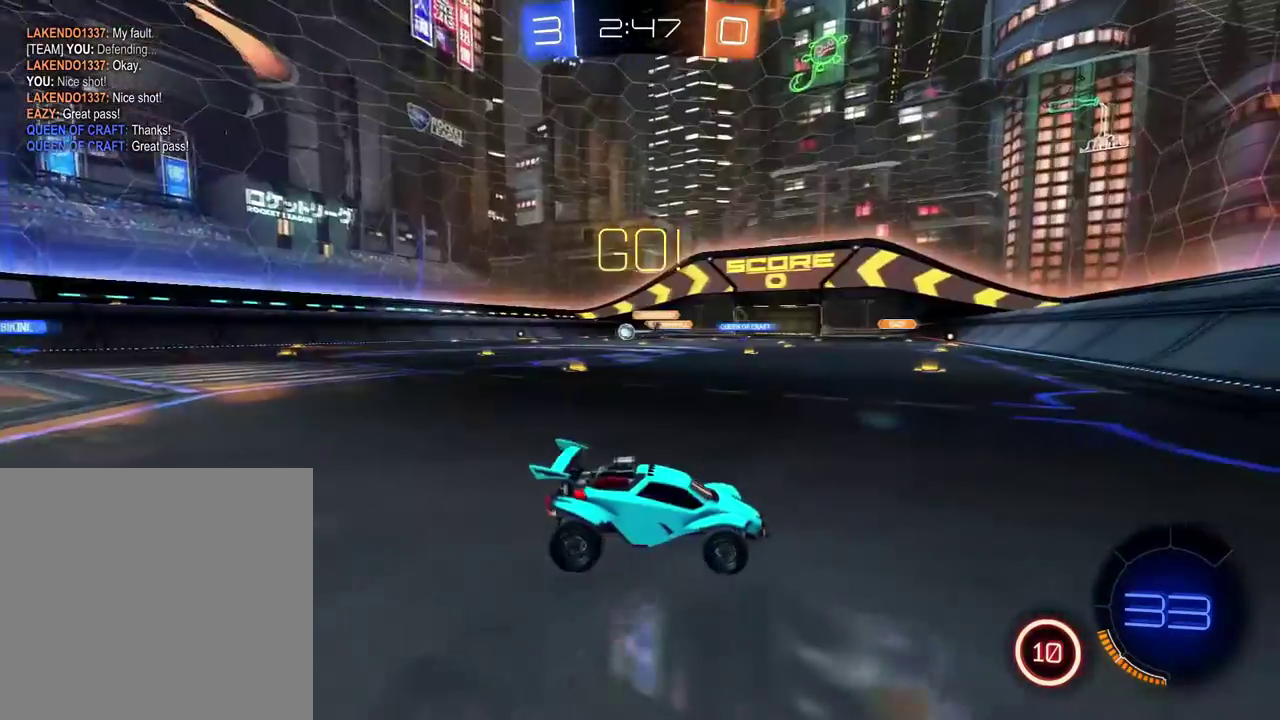
{"buttons": [], "left_stick": "down-right", "right_stick": "center", "events": [[34, "Y", "down"], [67, "left_stick", "down-right"], [234, "Y", "up"]]}
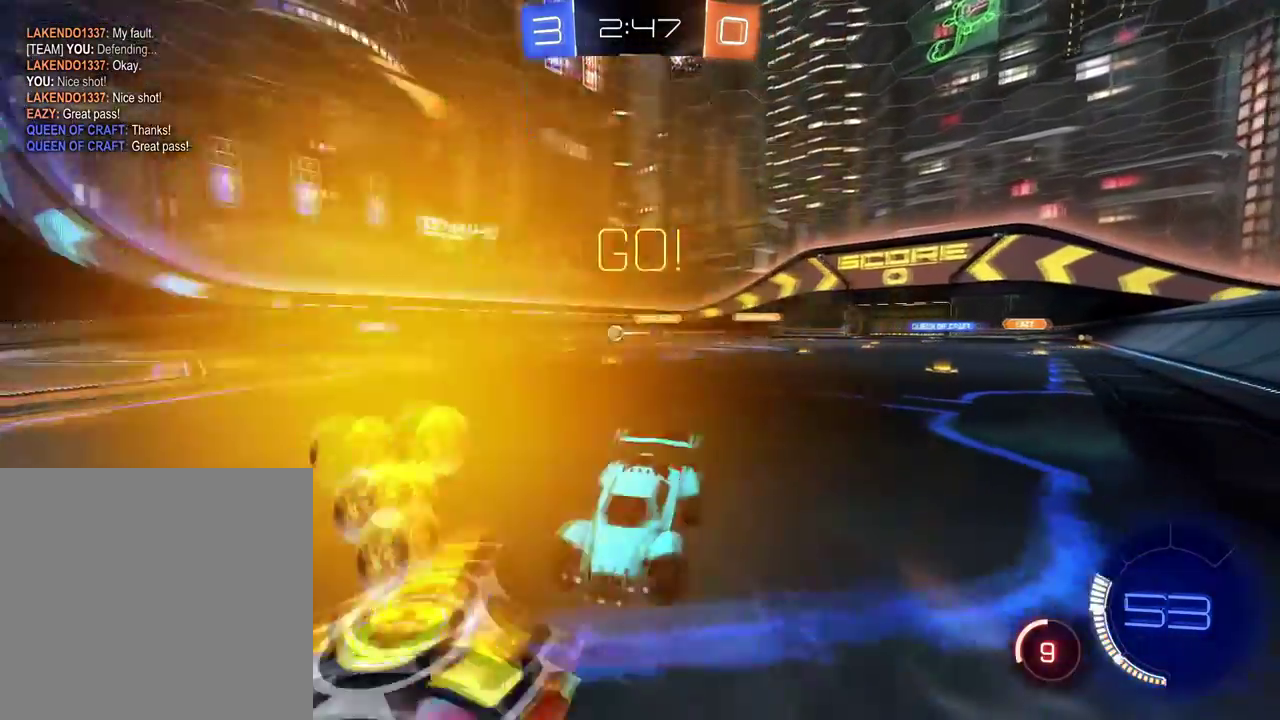
{"buttons": [], "left_stick": "right", "right_stick": "center", "events": [[83, "Y", "down"], [217, "Y", "up"], [300, "left_stick", "right"]]}
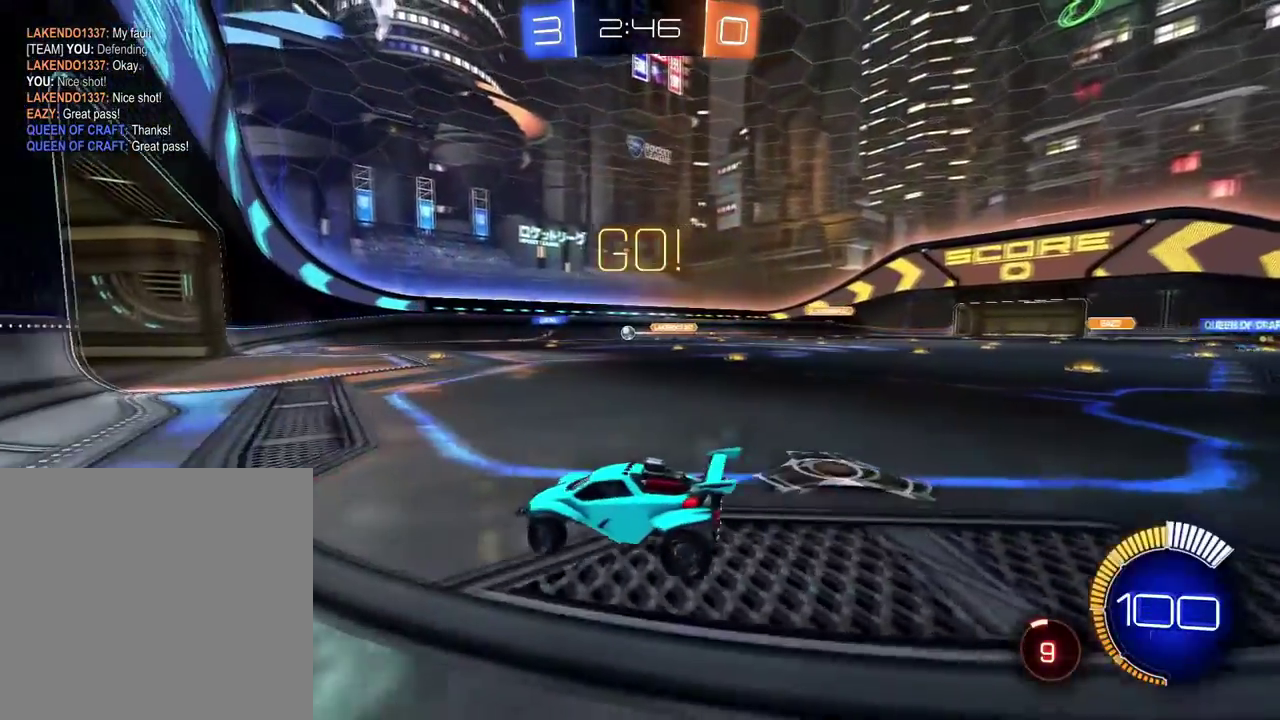
{"buttons": [], "left_stick": "center", "right_stick": "center"}
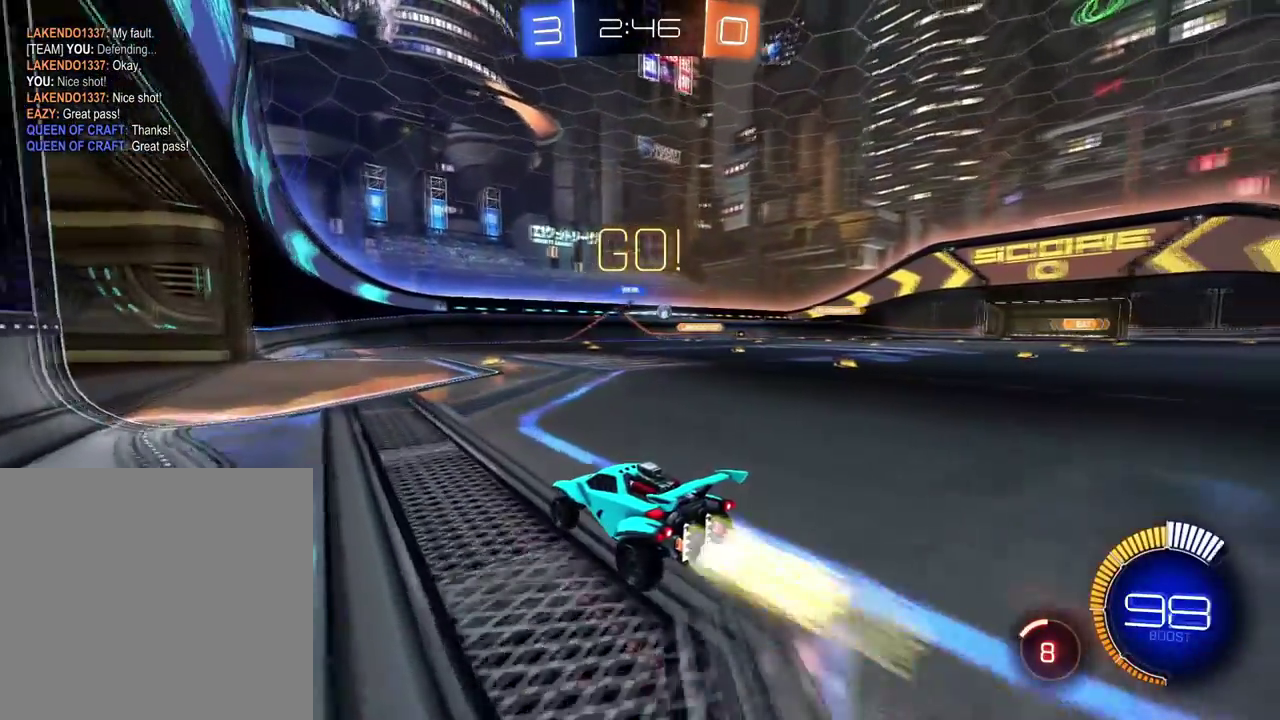
{"buttons": [], "left_stick": "down-left", "right_stick": "center", "events": [[250, "left_stick", "left"], [367, "left_stick", "down-left"]]}
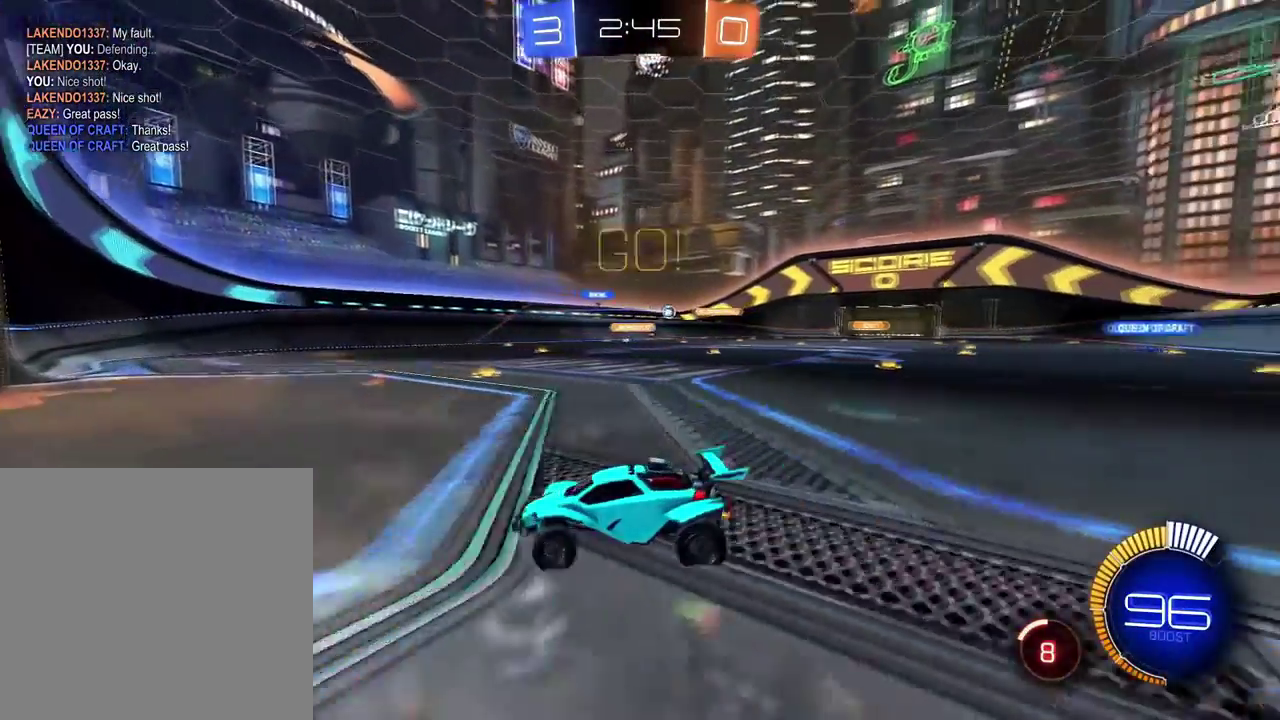
{"buttons": ["Y"], "left_stick": "right", "right_stick": "center"}
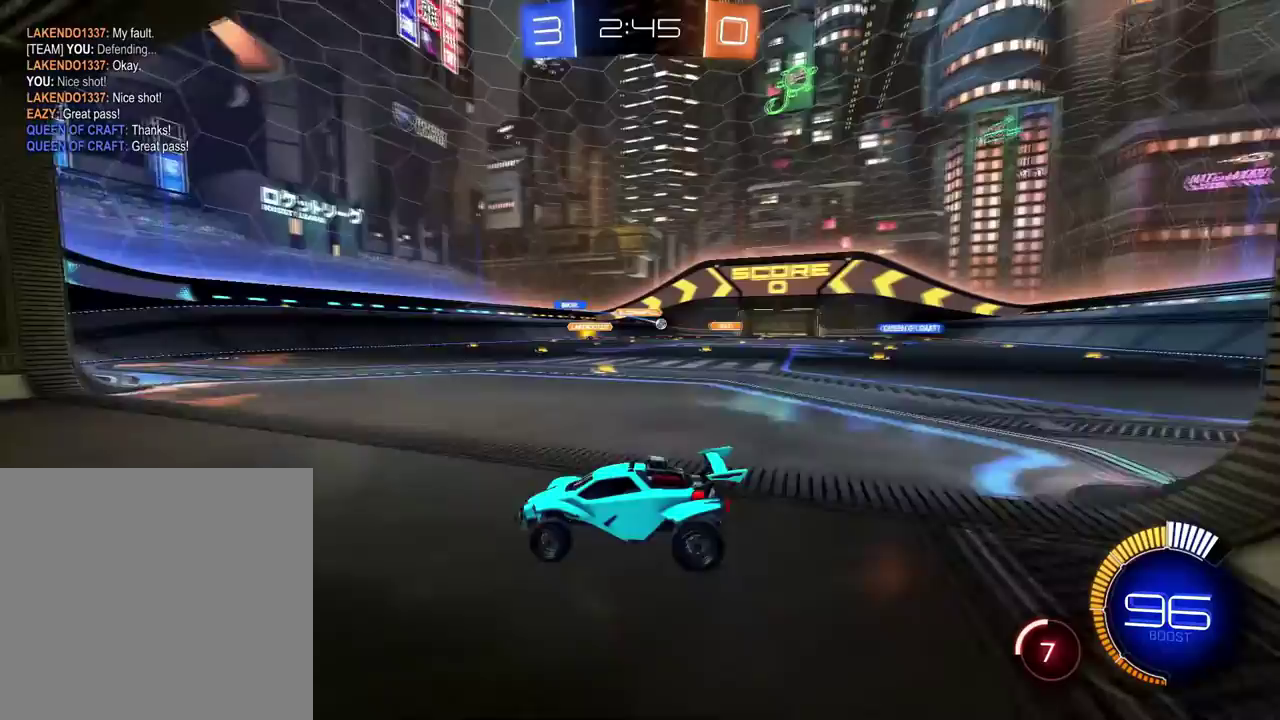
{"buttons": [], "left_stick": "center", "right_stick": "center"}
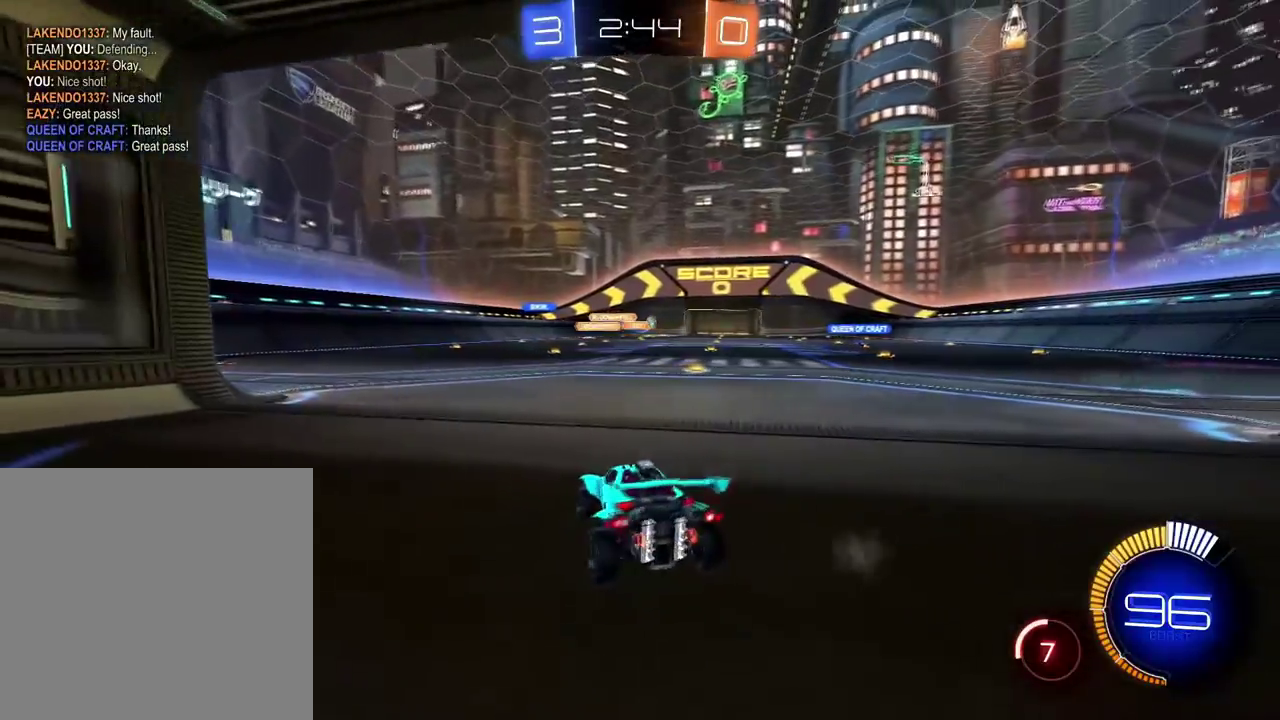
{"buttons": [], "left_stick": "right", "right_stick": "center", "events": [[201, "left_stick", "right"]]}
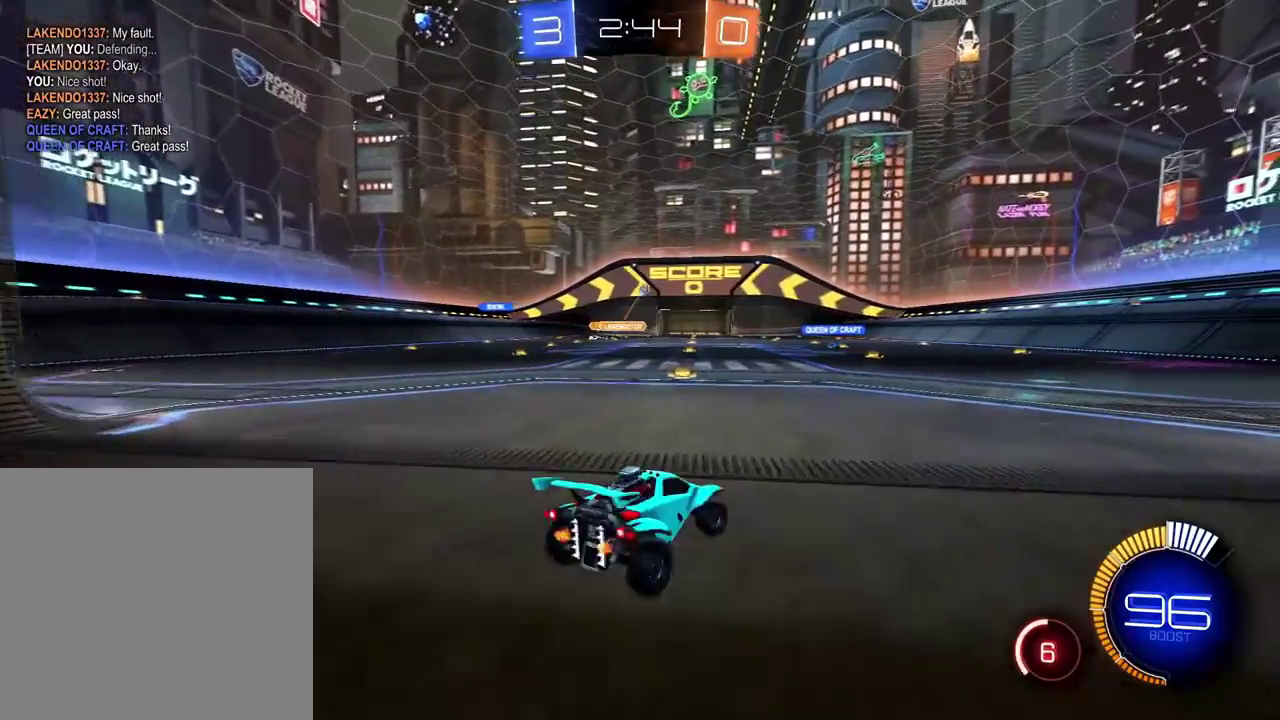
{"buttons": [], "left_stick": "center", "right_stick": "center", "events": [[67, "left_stick", "center"], [217, "left_stick", "left"], [300, "left_stick", "center"]]}
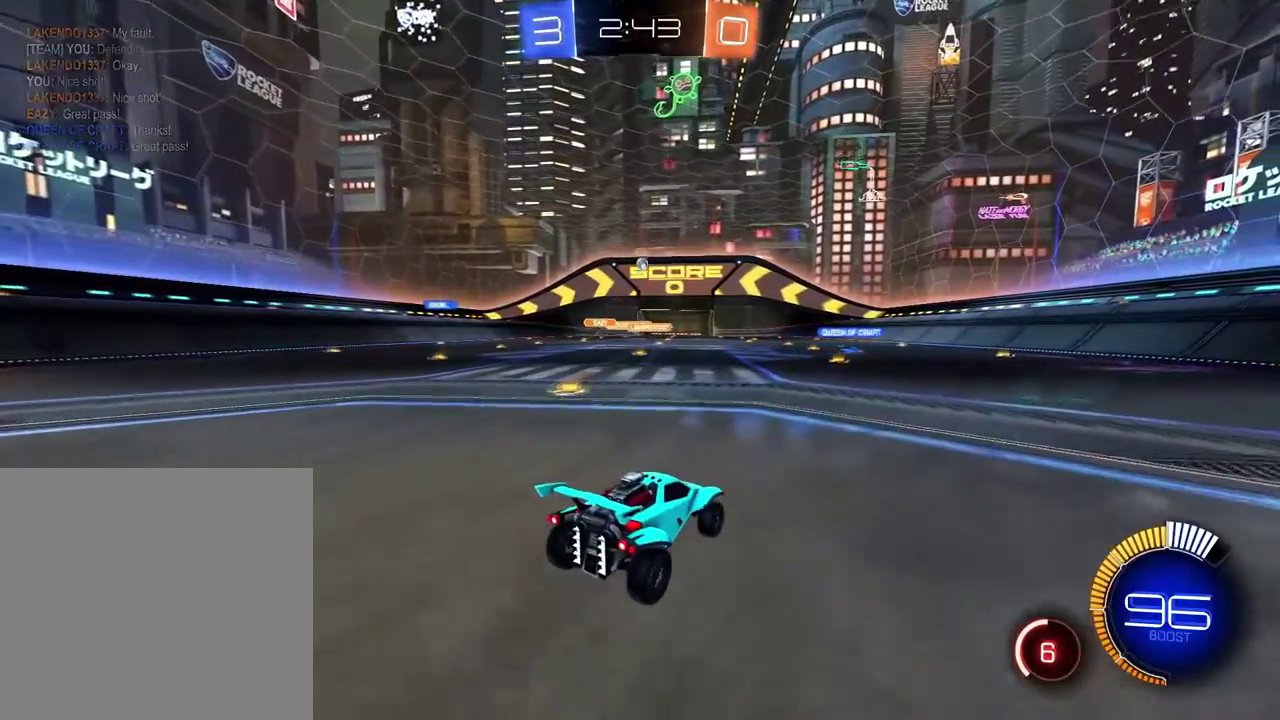
{"buttons": ["L2"], "left_stick": "center", "right_stick": "center", "events": [[417, "L2", "down"]]}